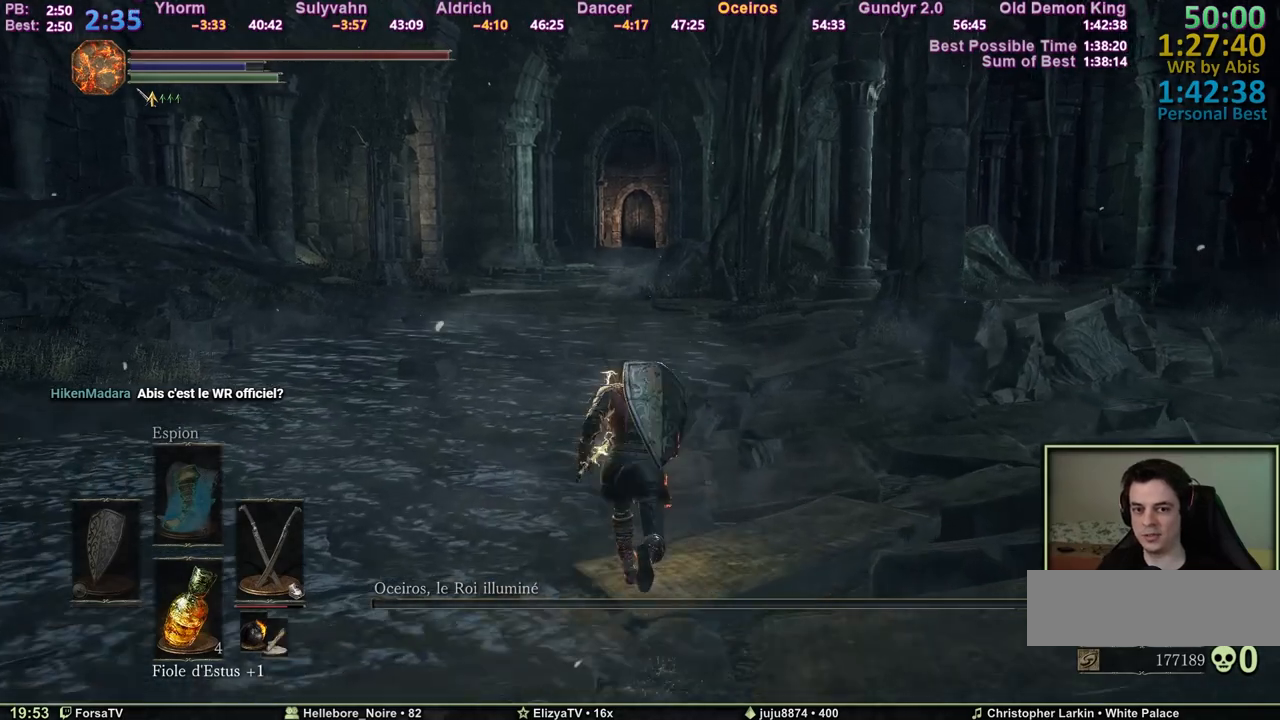
Gameplay with keyboard and mouse; each line is a JSON object with the keys and mouse buttons held at the frame after it. "events" lists presses ("down") and releases ("up") of "1", "2", "3", "4", "5", "6", "a", "c", "ctrl", "d", "e", "escape", "f", "g", "k", "l", "q", "r", "right", "s", "shift", "space", "tab", "z", "mouse_wheel" and "mouse_mb4" between this image and that frame as [ms after this image, input, new state], when the widget could be followed in between. "mouse_wheel", "mouse_mb4" = the "wheel", "mb4" buttons of the "mouse" list. No other keys are recorded. "wheel" means that the mouse wheel is clicked or scrolled. Mouse movement is not recorded. Not read: other_keys.
{"keys": ["space", "z"], "mouse": [], "events": []}
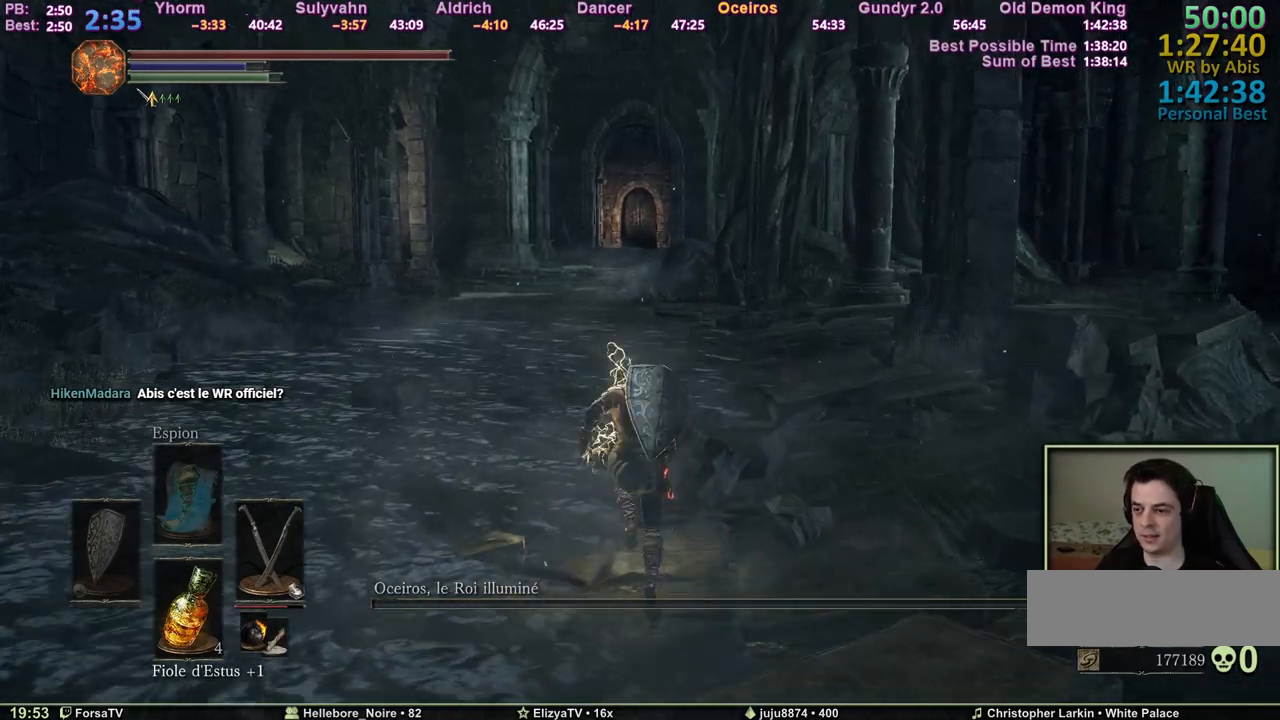
{"keys": ["space", "z"], "mouse": [], "events": []}
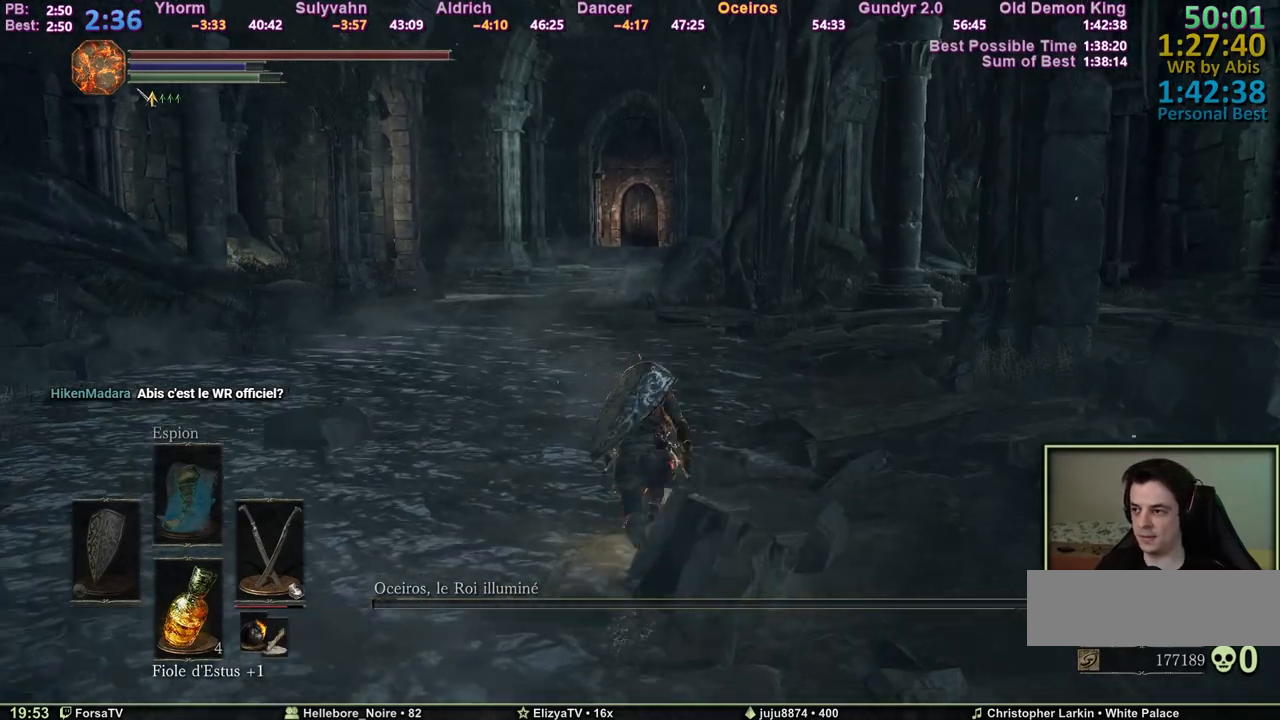
{"keys": ["escape", "space", "z"], "mouse": [], "events": [[417, "escape", "down"]]}
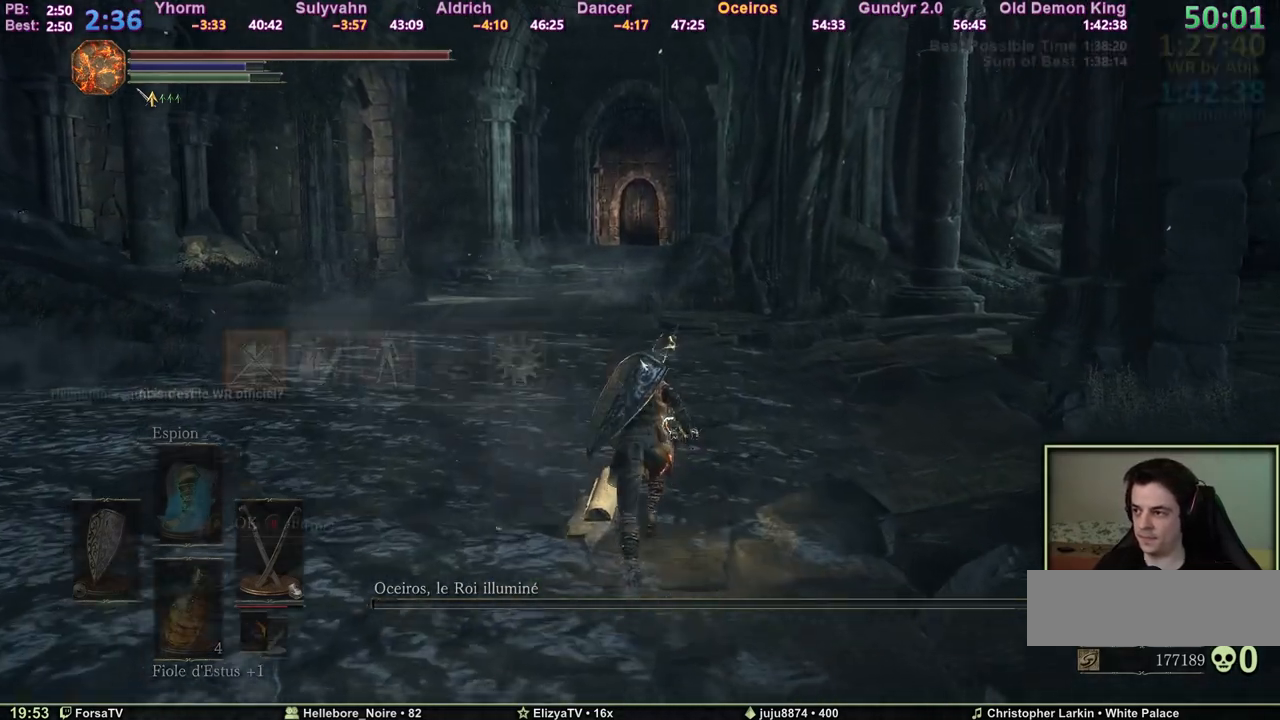
{"keys": ["space", "z"], "mouse": [], "events": [[17, "e", "down"], [17, "escape", "up"], [150, "e", "up"], [250, "r", "down"], [383, "2", "down"], [383, "r", "up"], [433, "2", "up"]]}
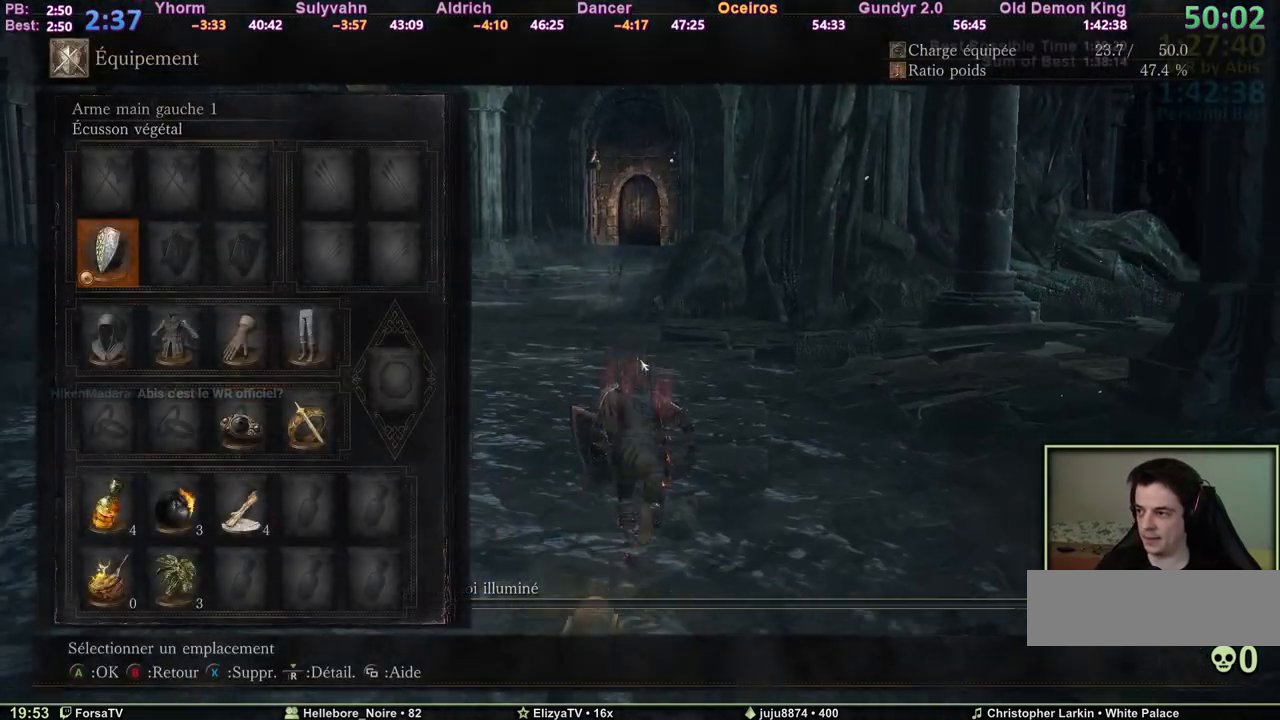
{"keys": ["3", "space", "z"], "mouse": [], "events": [[33, "2", "down"], [83, "2", "up"], [133, "r", "down"], [217, "3", "down"], [217, "r", "up"], [317, "3", "up"], [317, "r", "down"], [450, "3", "down"], [450, "r", "up"]]}
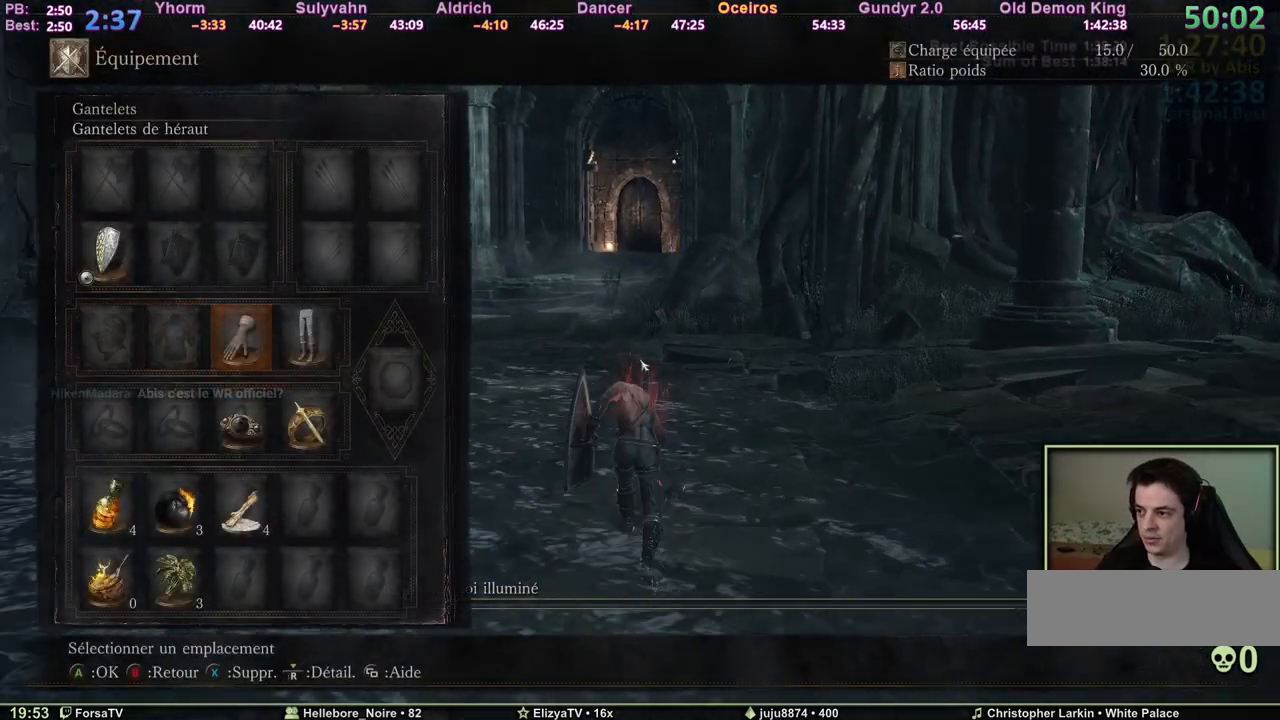
{"keys": ["e", "space", "z"], "mouse": [], "events": [[50, "3", "up"], [133, "e", "down"], [283, "e", "up"], [383, "3", "down"], [467, "3", "up"], [467, "e", "down"]]}
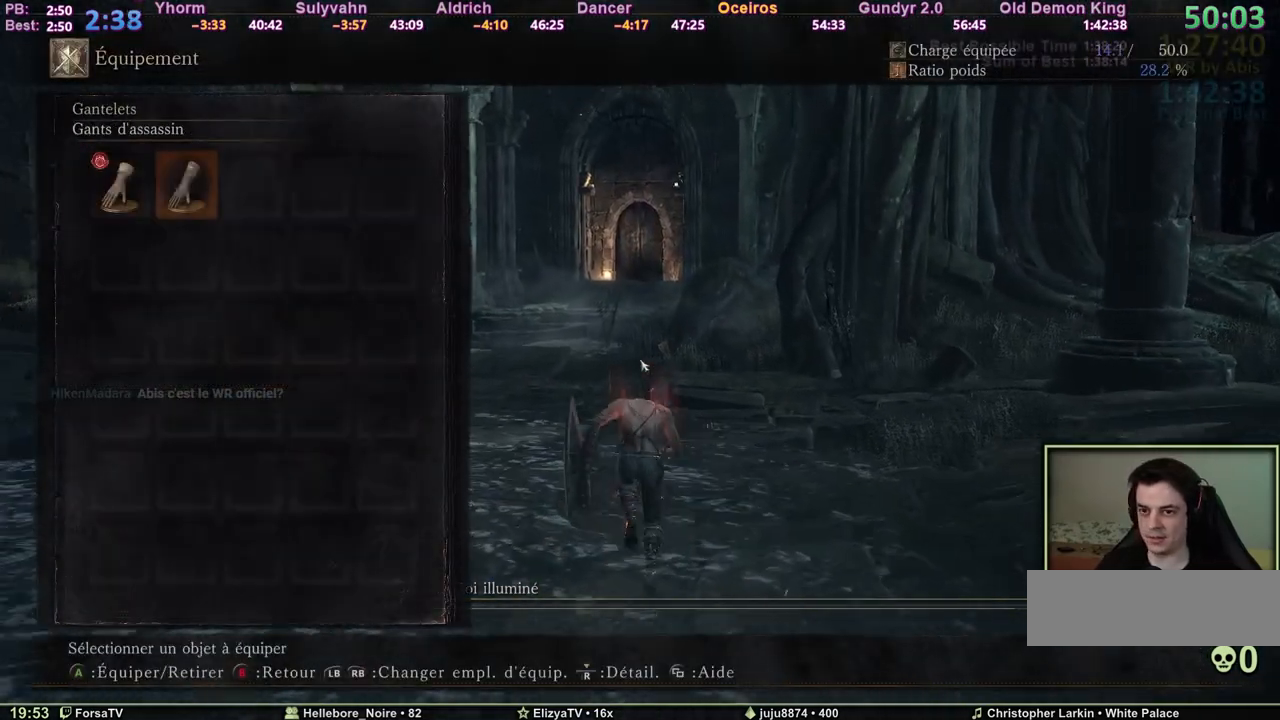
{"keys": ["space", "z"], "mouse": [], "events": [[117, "e", "up"], [300, "escape", "down"], [383, "escape", "up"]]}
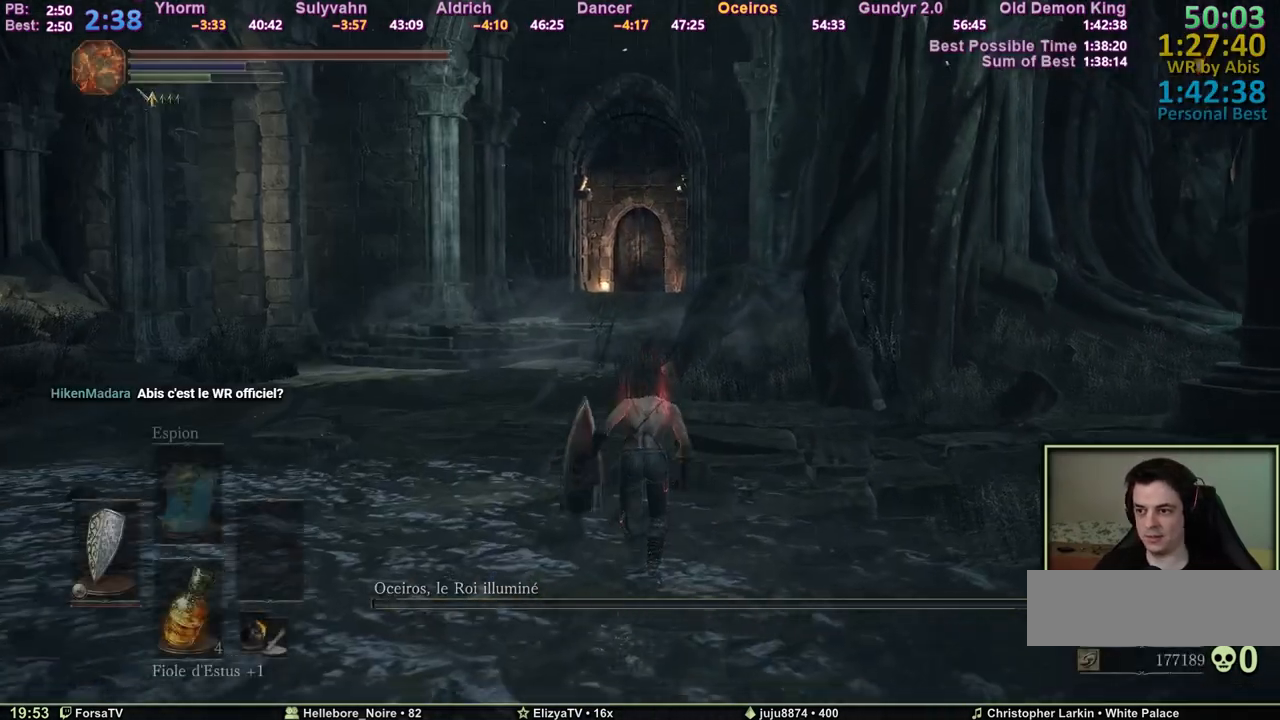
{"keys": ["space", "z"], "mouse": [], "events": []}
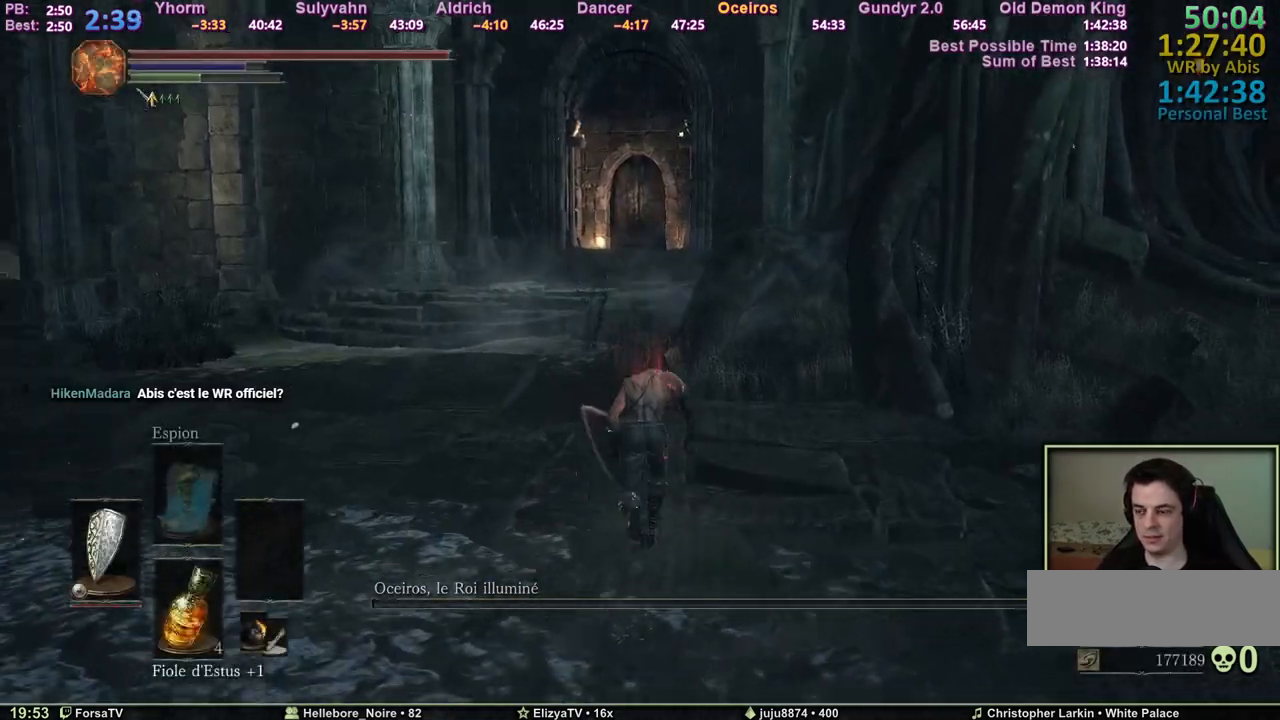
{"keys": ["space", "z"], "mouse": [], "events": []}
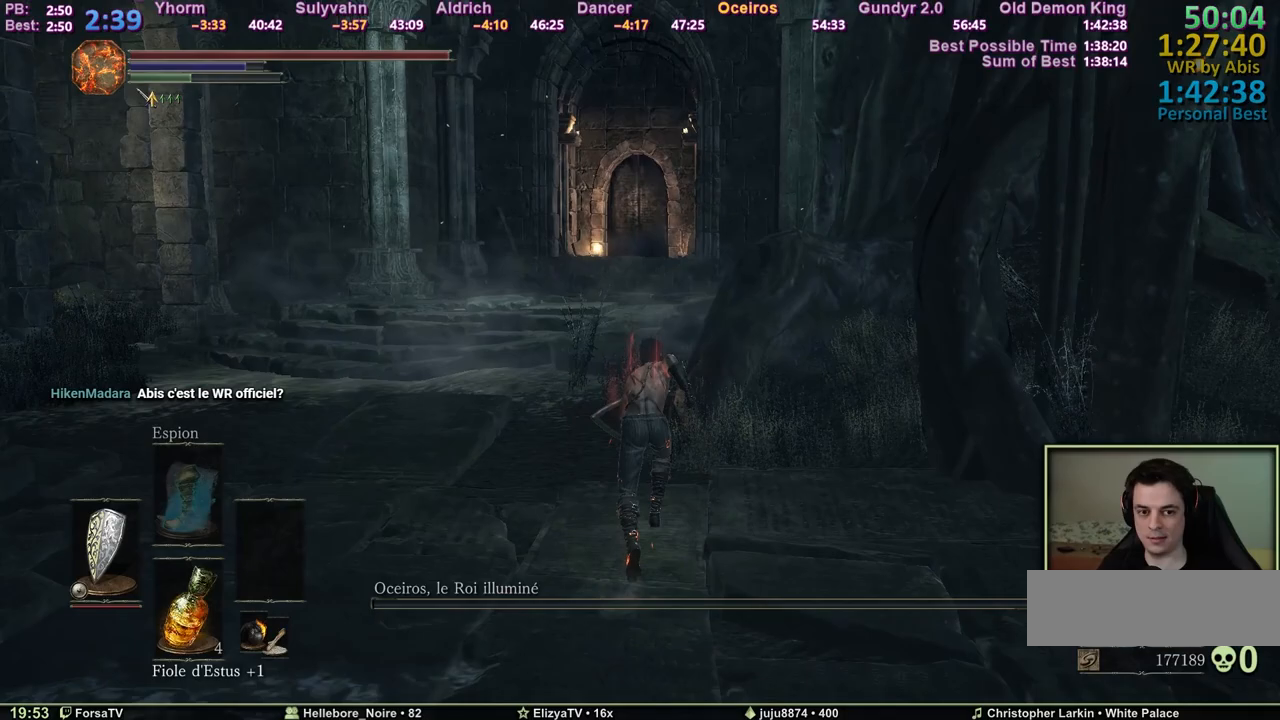
{"keys": ["space", "z"], "mouse": [], "events": []}
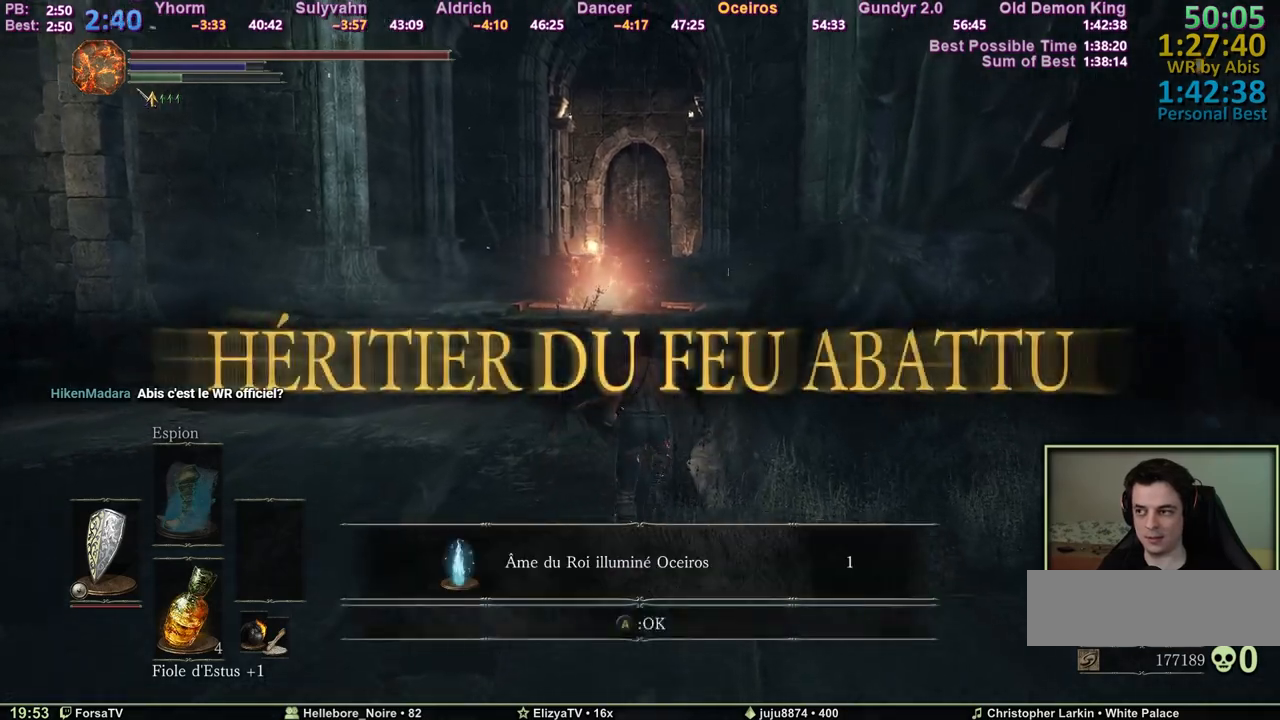
{"keys": ["space", "z"], "mouse": [], "events": []}
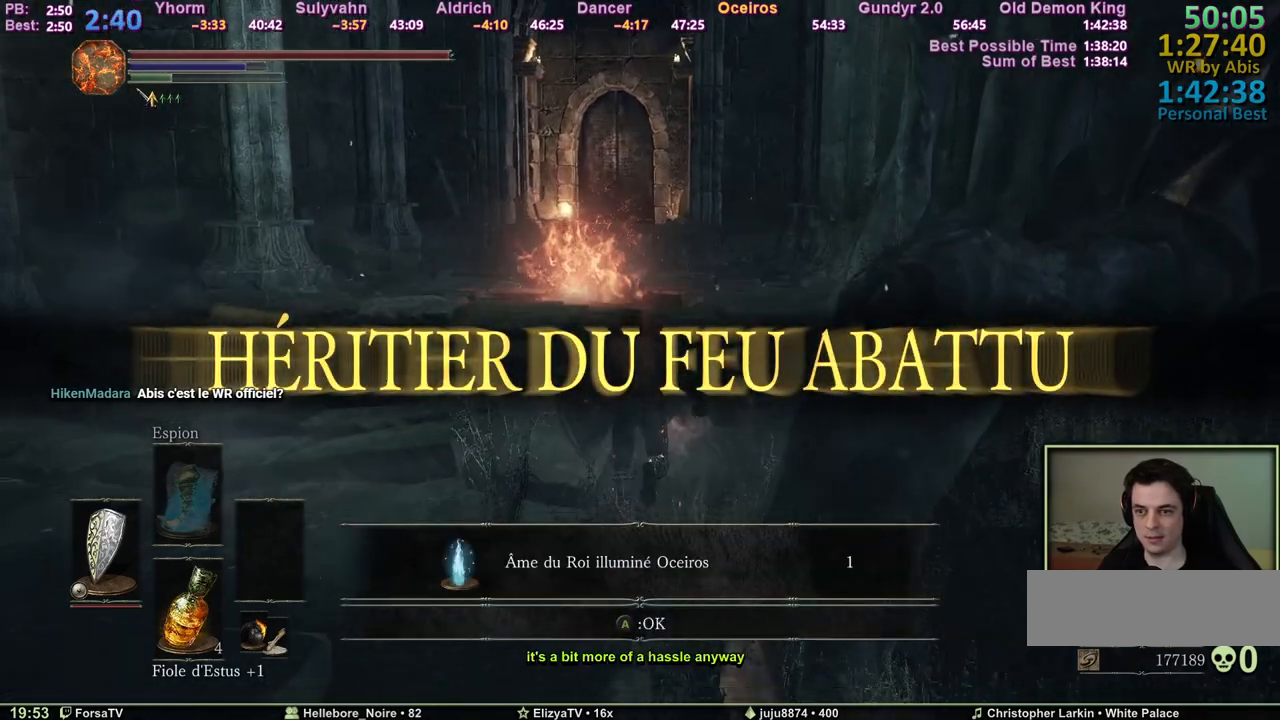
{"keys": ["space", "z"], "mouse": [], "events": []}
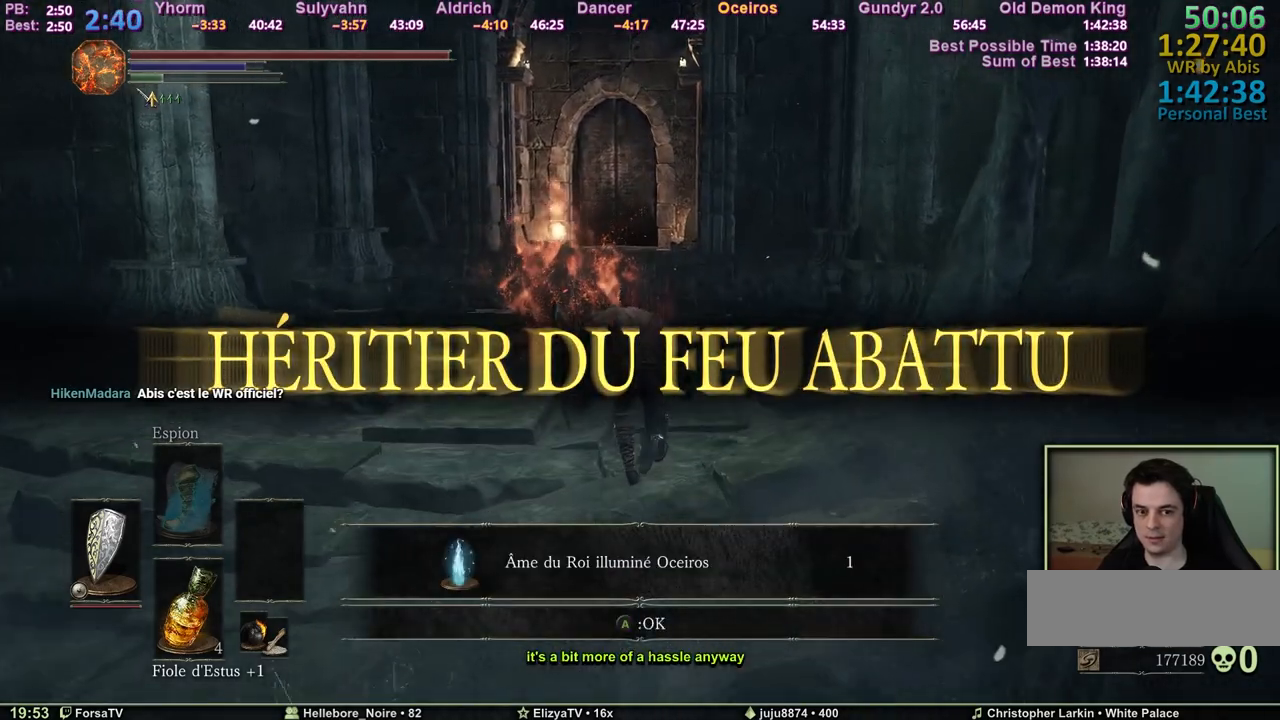
{"keys": ["space", "z"], "mouse": [], "events": [[200, "space", "up"], [250, "space", "down"]]}
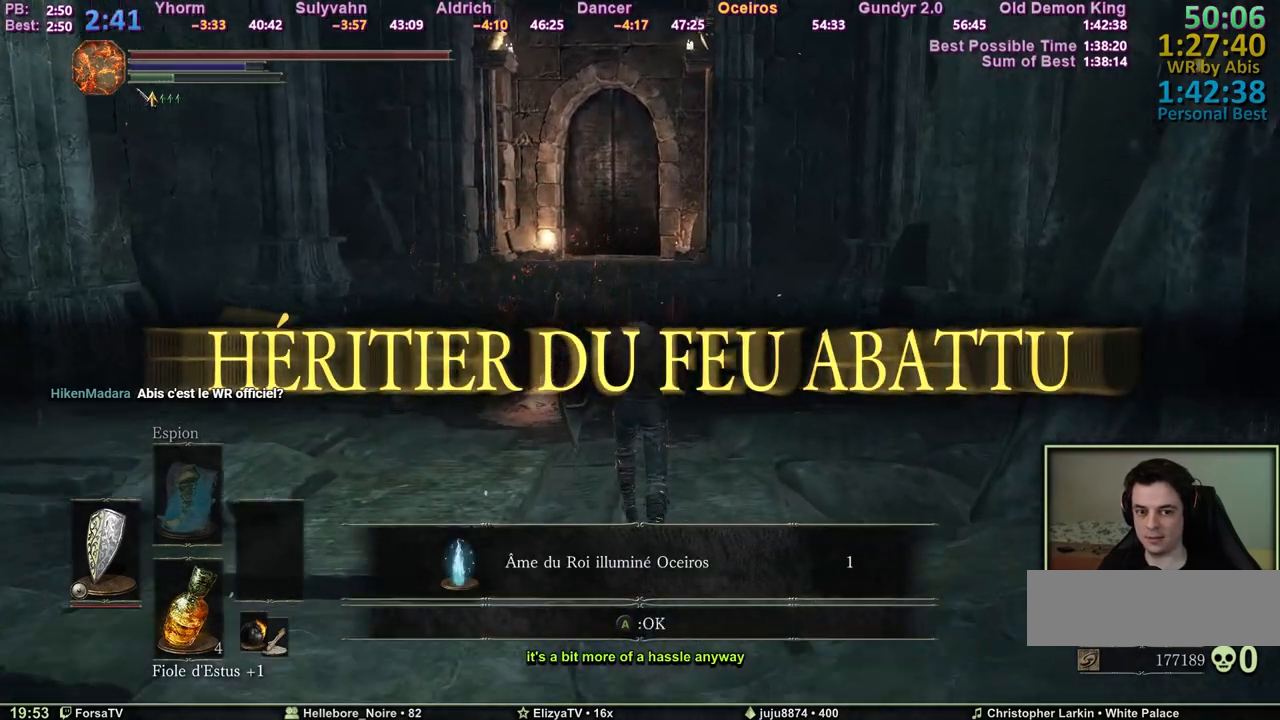
{"keys": ["space", "z"], "mouse": [], "events": []}
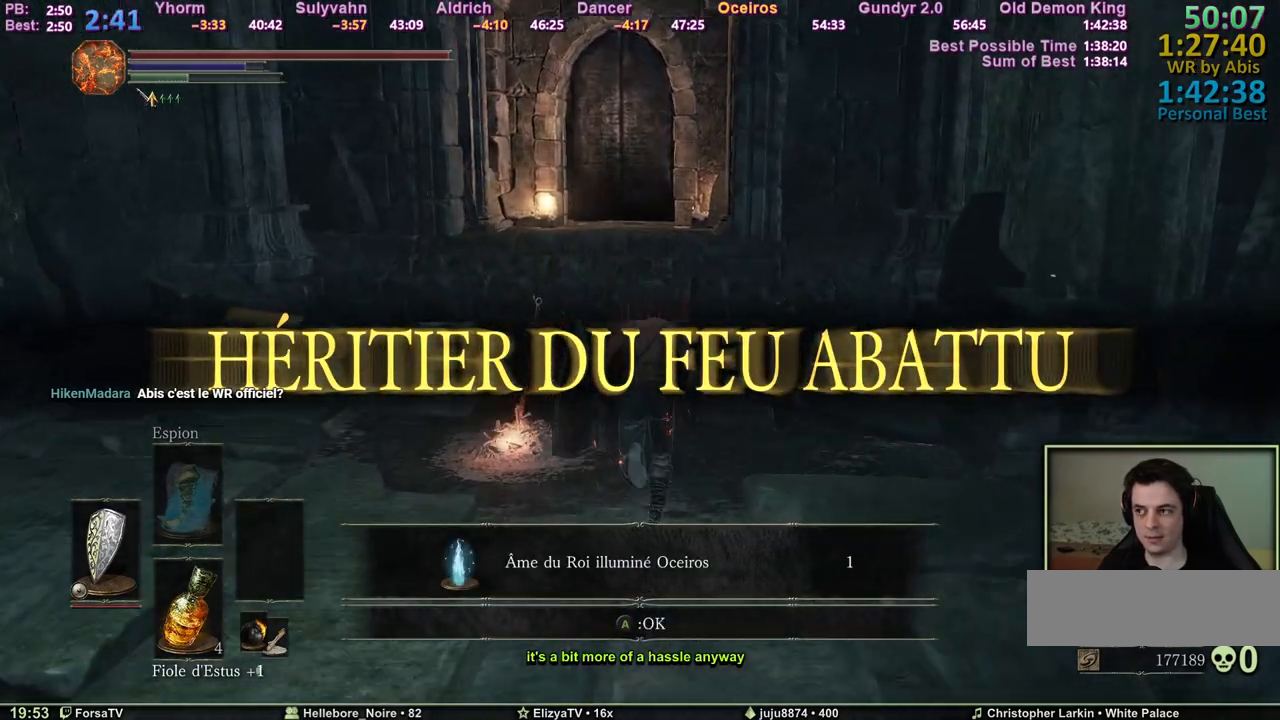
{"keys": ["space", "z"], "mouse": [], "events": []}
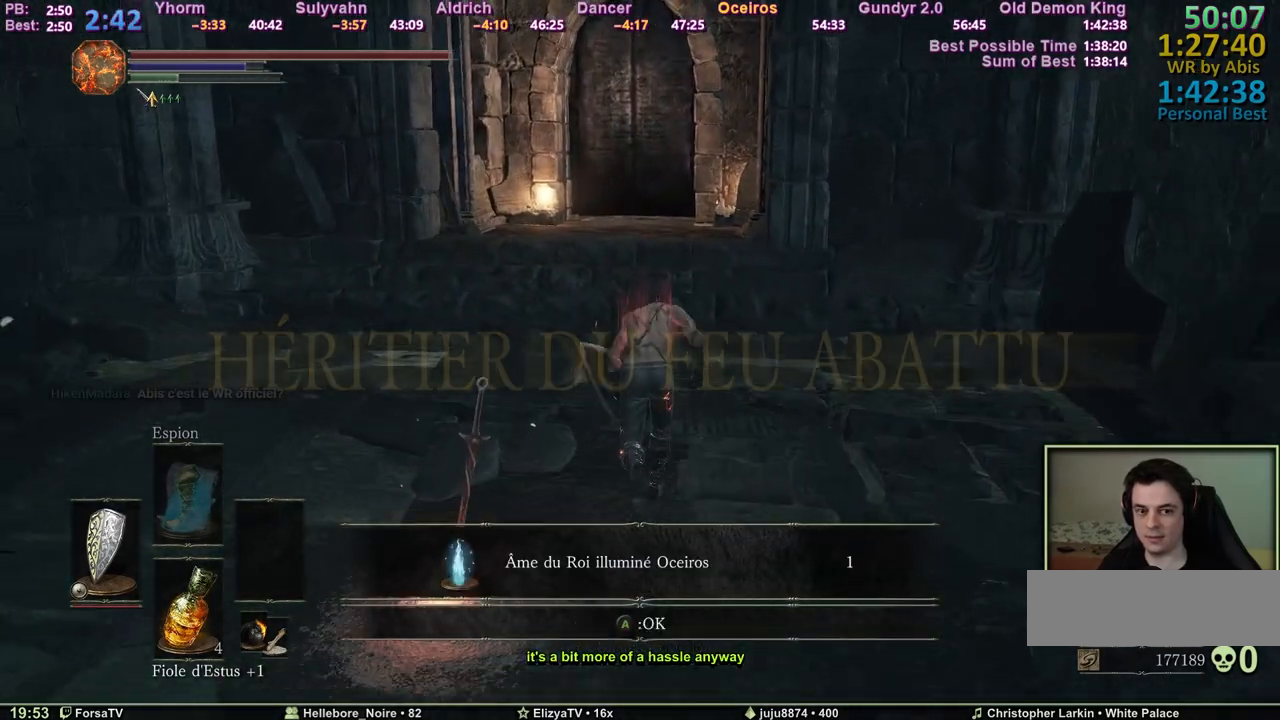
{"keys": ["space", "z"], "mouse": [], "events": []}
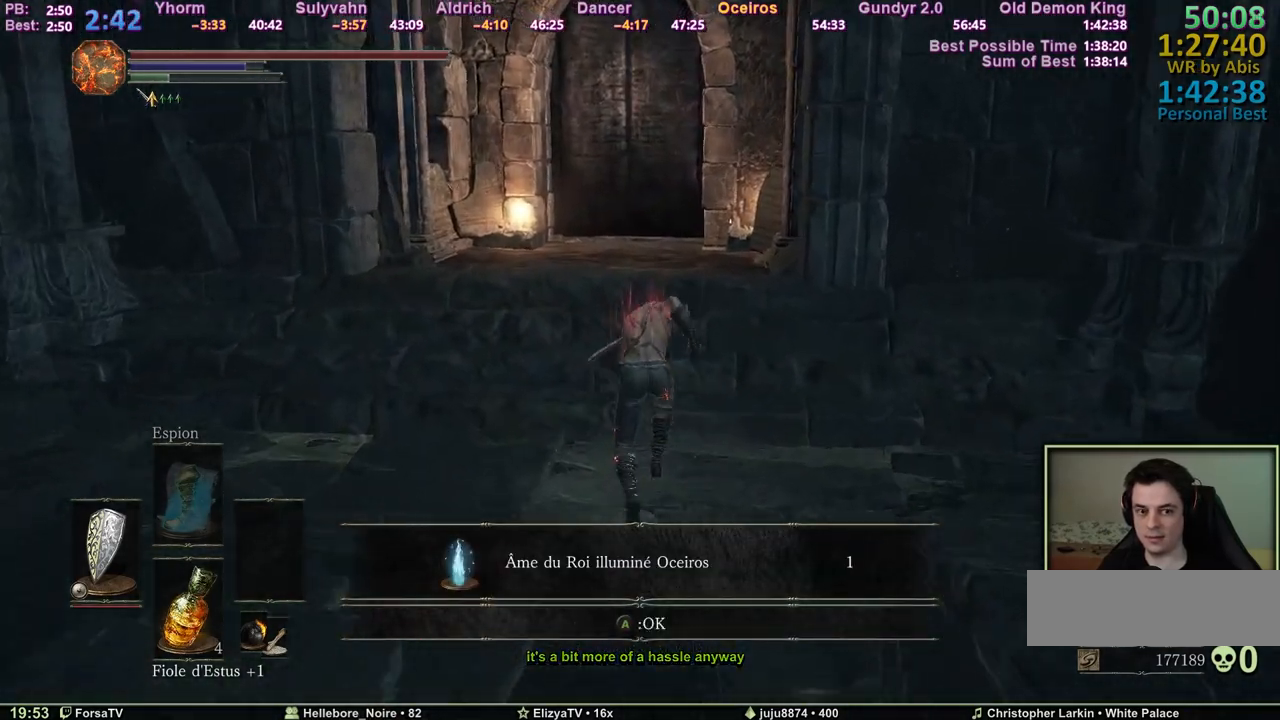
{"keys": ["space", "z"], "mouse": [], "events": []}
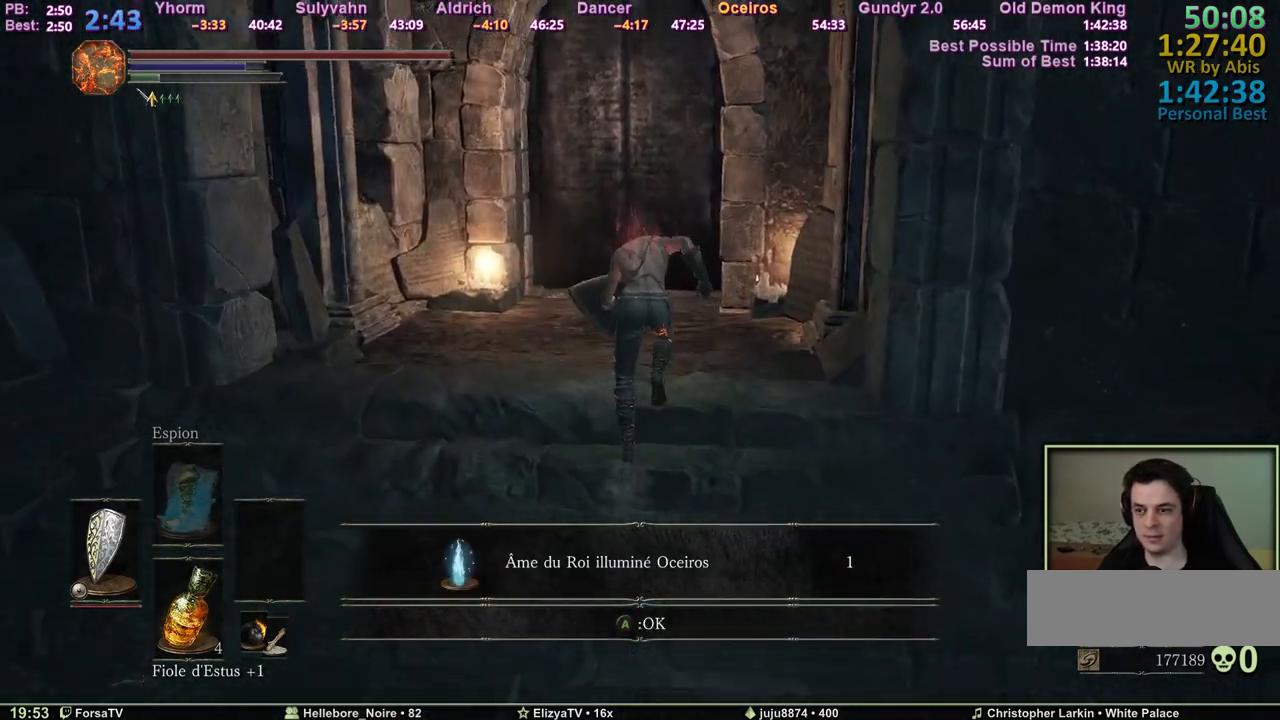
{"keys": ["space", "z"], "mouse": [], "events": []}
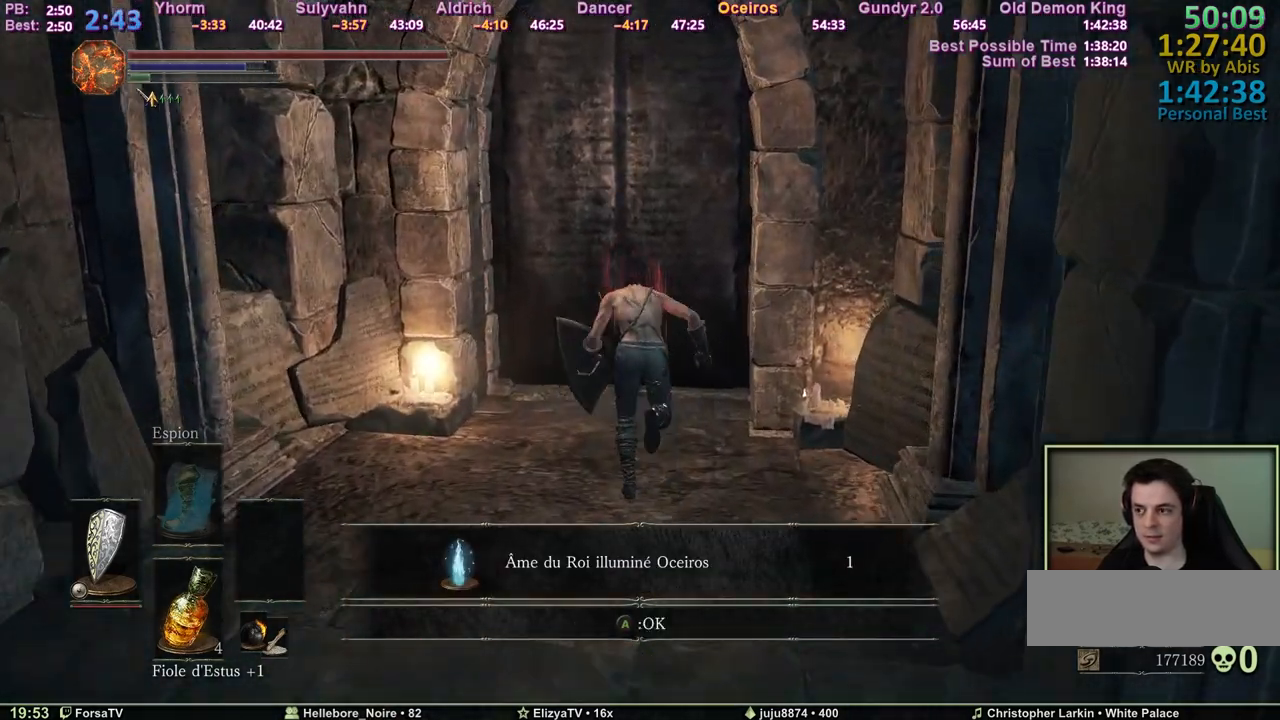
{"keys": [], "mouse": [], "events": [[300, "e", "down"], [433, "space", "up"], [433, "z", "up"], [483, "e", "up"]]}
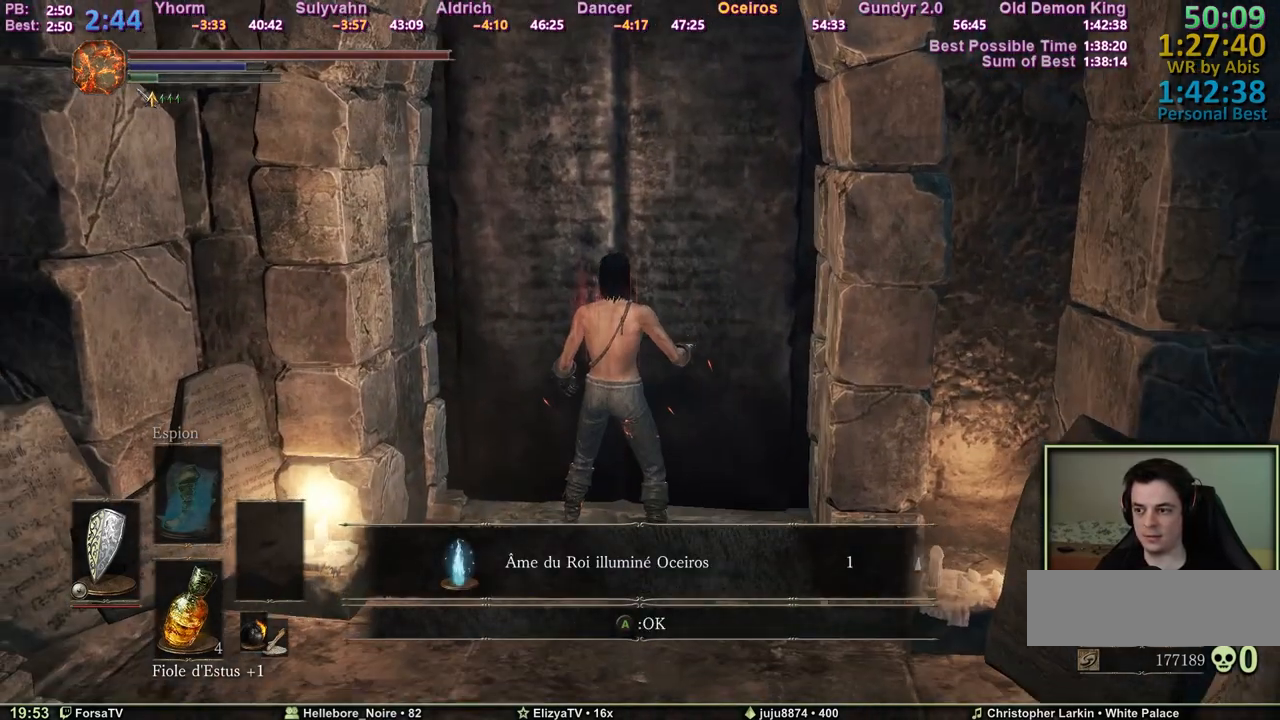
{"keys": ["e"], "mouse": [], "events": [[33, "escape", "down"], [133, "1", "down"], [133, "escape", "up"], [217, "1", "up"], [217, "e", "down"], [317, "4", "down"], [317, "e", "up"], [367, "4", "up"], [367, "e", "down"], [450, "1", "down"], [450, "e", "up"], [500, "1", "up"], [500, "e", "down"]]}
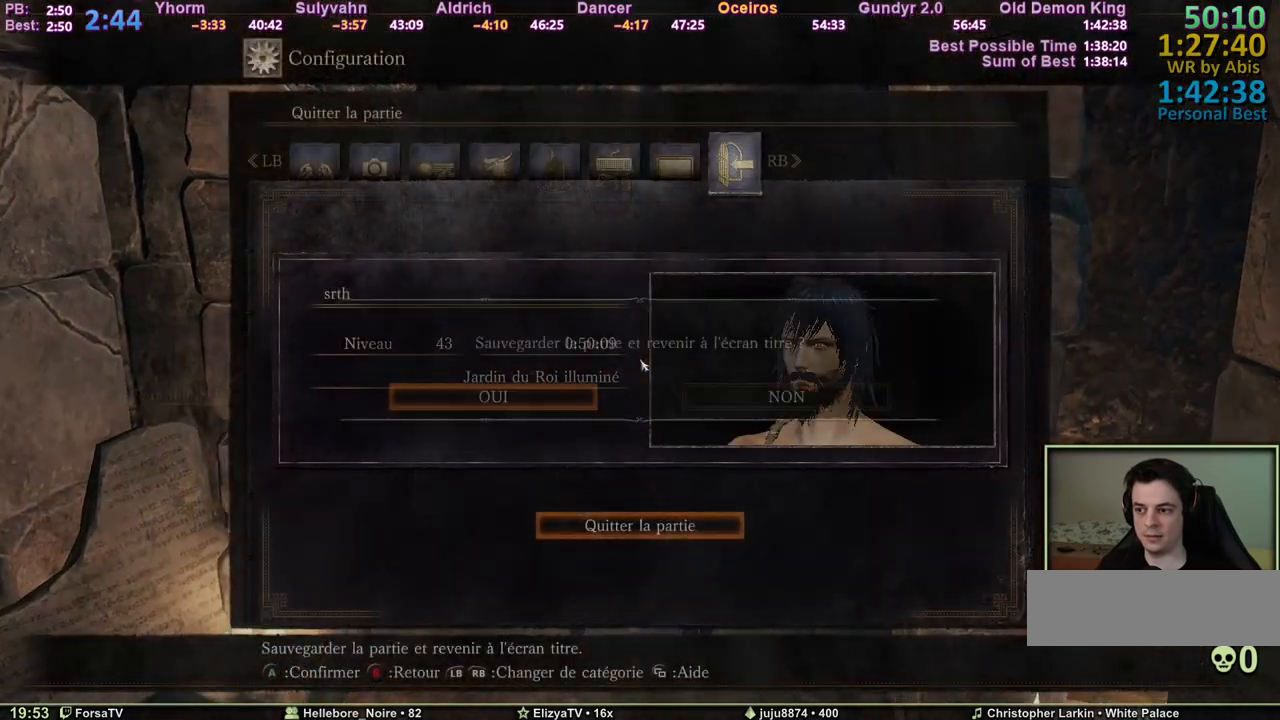
{"keys": [], "mouse": [], "events": [[100, "e", "up"], [133, "e", "down"], [183, "e", "up"], [233, "e", "down"], [333, "e", "up"], [383, "e", "down"], [467, "e", "up"]]}
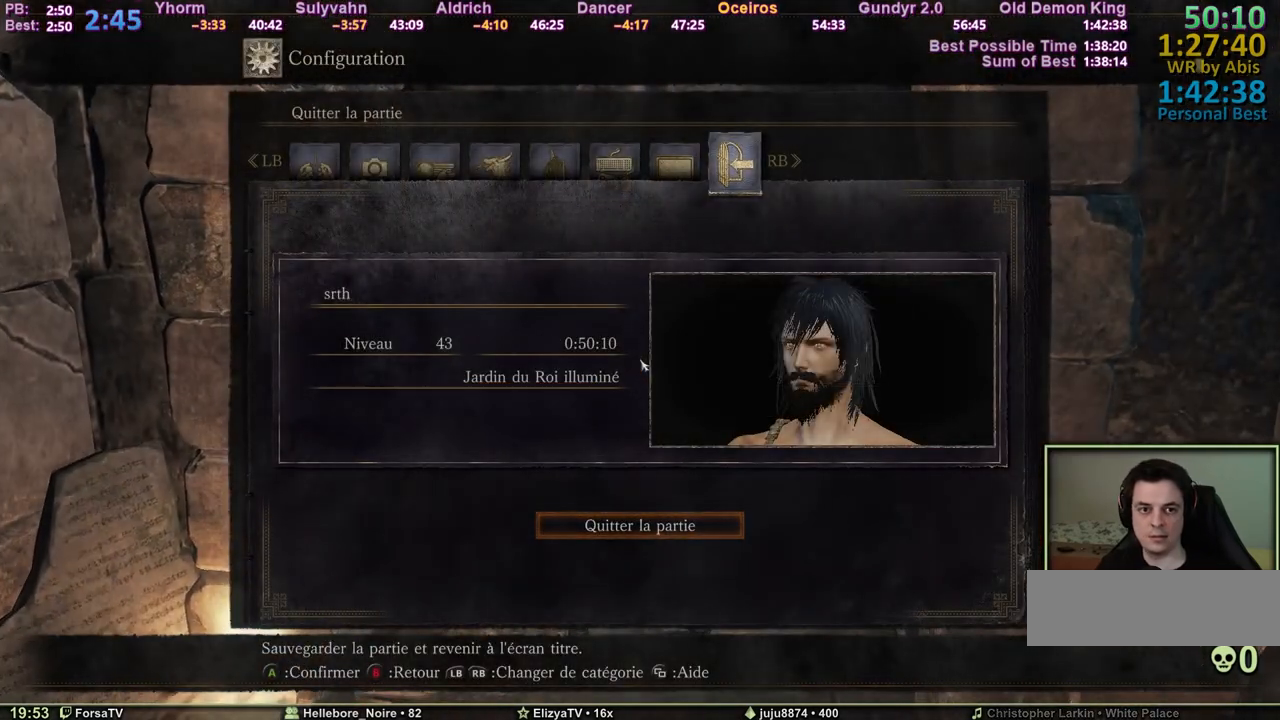
{"keys": [], "mouse": [], "events": []}
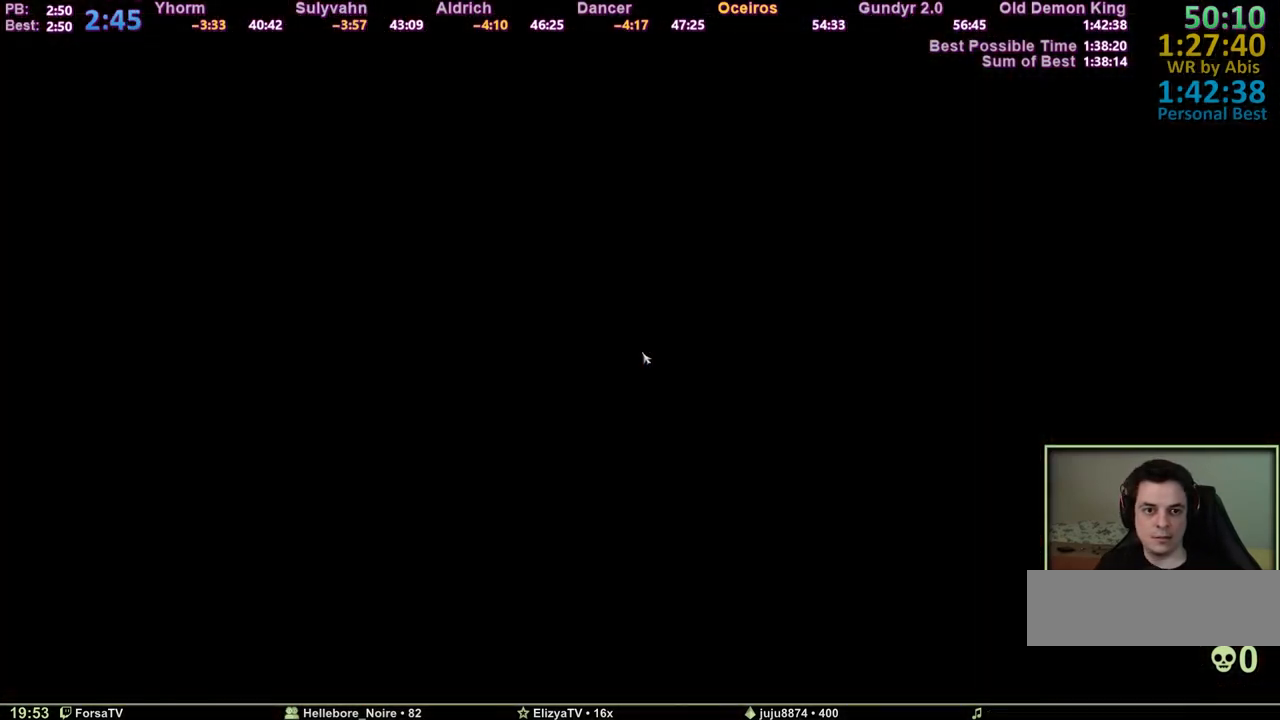
{"keys": [], "mouse": [], "events": []}
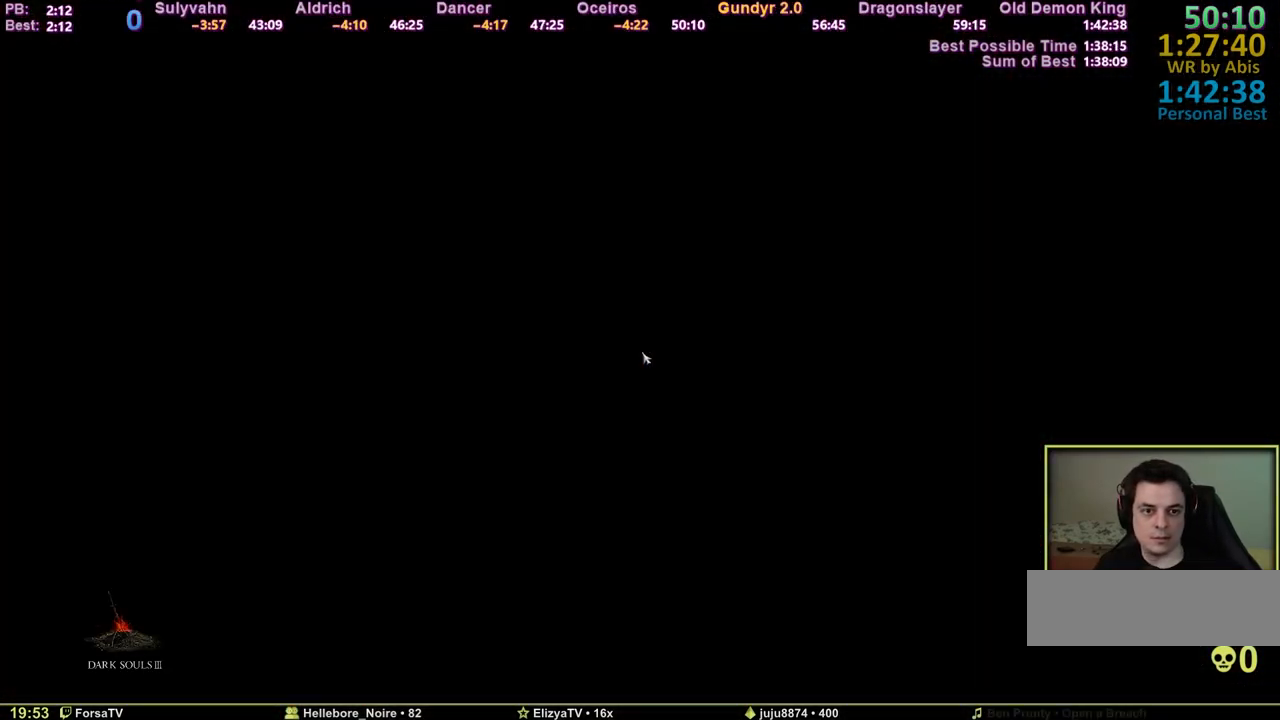
{"keys": [], "mouse": [], "events": []}
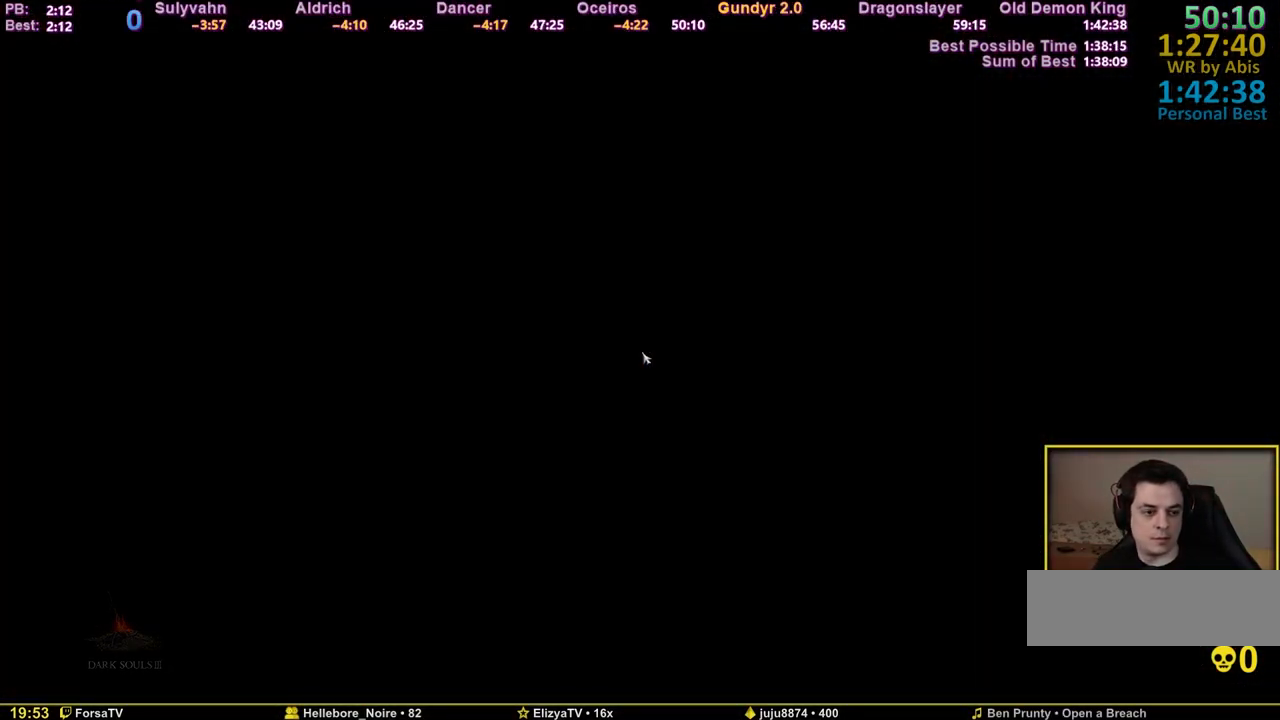
{"keys": [], "mouse": [], "events": [[200, "e", "down"], [300, "e", "up"], [383, "e", "down"], [483, "e", "up"]]}
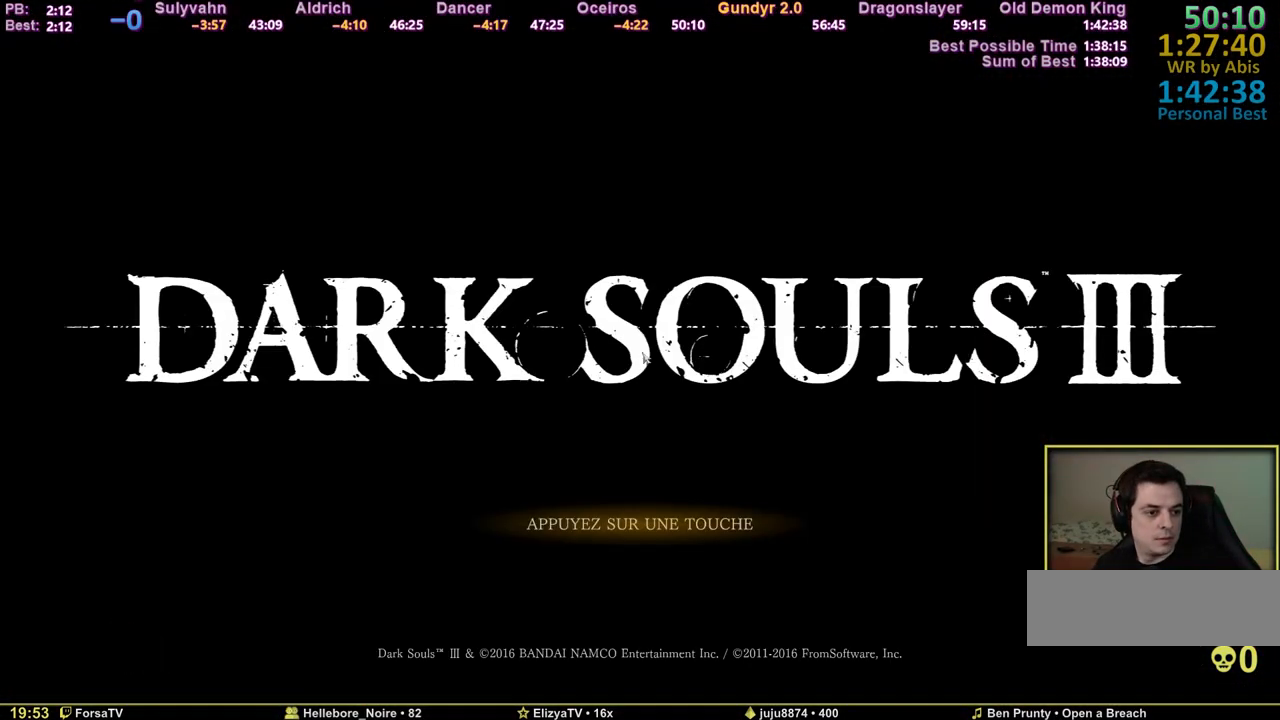
{"keys": [], "mouse": [], "events": [[83, "e", "down"], [167, "e", "up"], [217, "e", "down"], [317, "e", "up"], [367, "e", "down"], [450, "e", "up"]]}
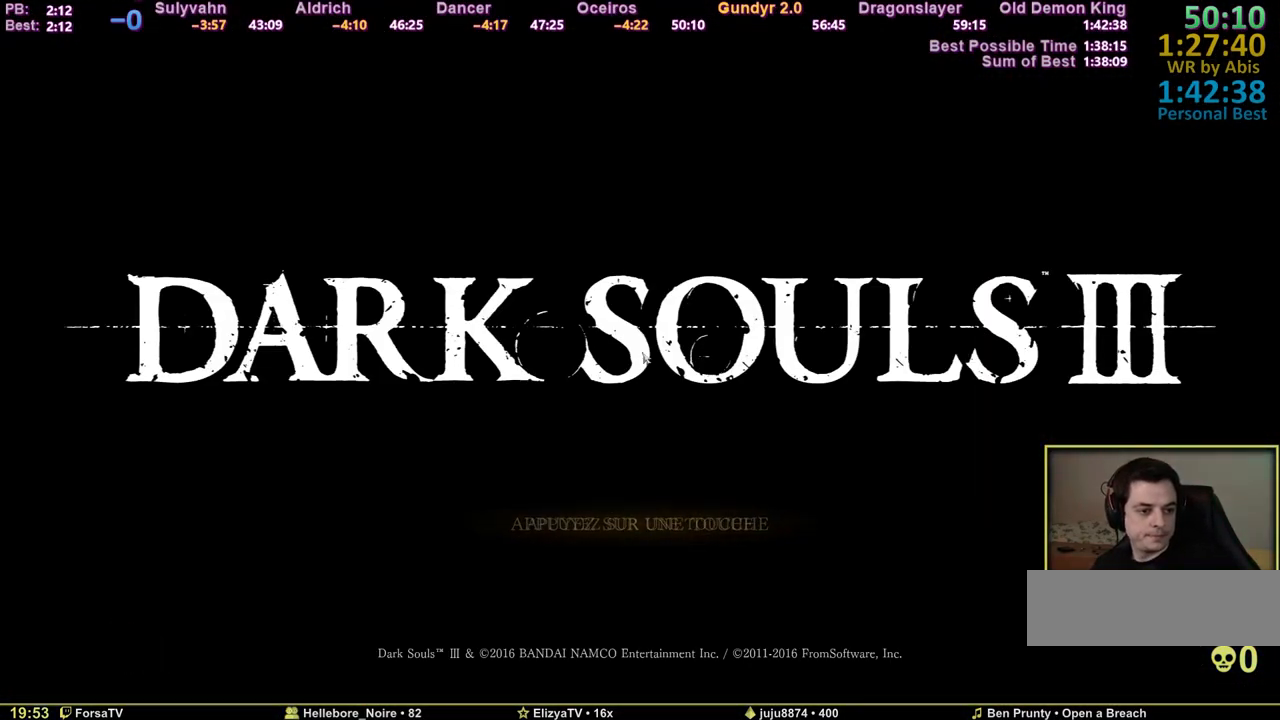
{"keys": [], "mouse": [], "events": [[50, "e", "down"], [133, "e", "up"], [183, "e", "down"], [283, "e", "up"], [333, "e", "down"], [417, "e", "up"]]}
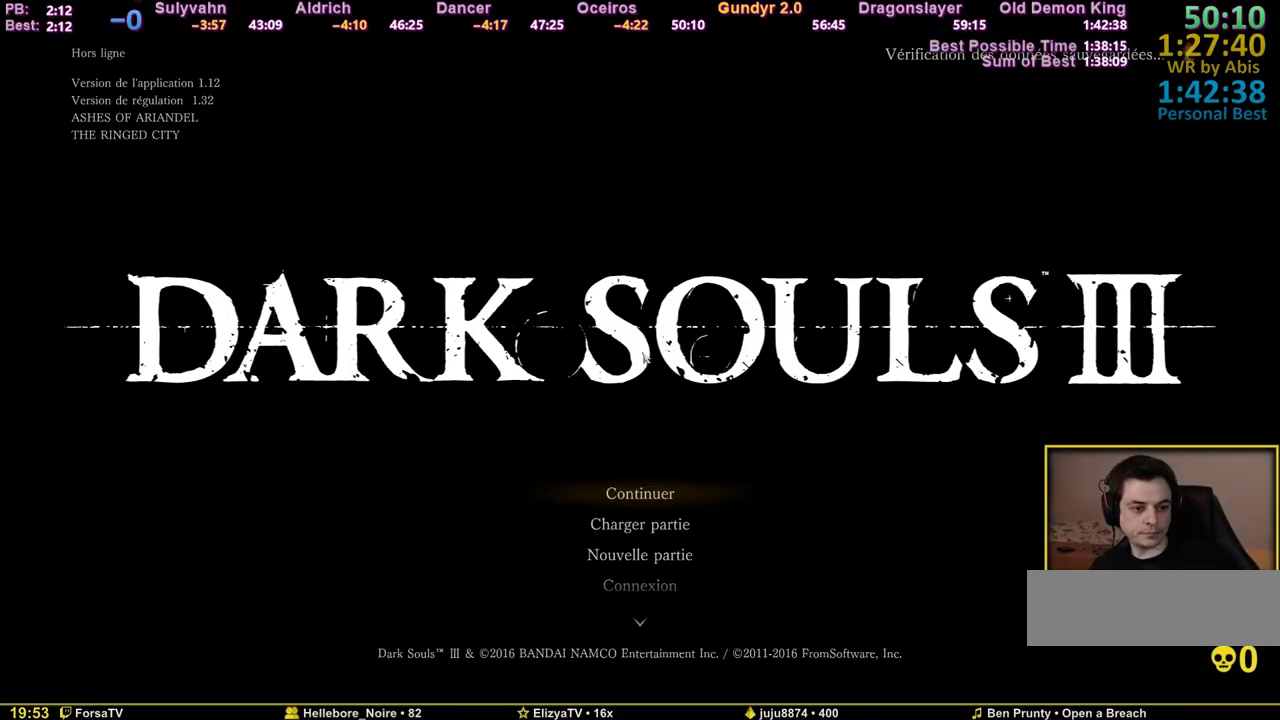
{"keys": [], "mouse": [], "events": [[17, "e", "down"], [67, "e", "up"], [150, "e", "down"], [250, "e", "up"], [300, "e", "down"], [383, "e", "up"]]}